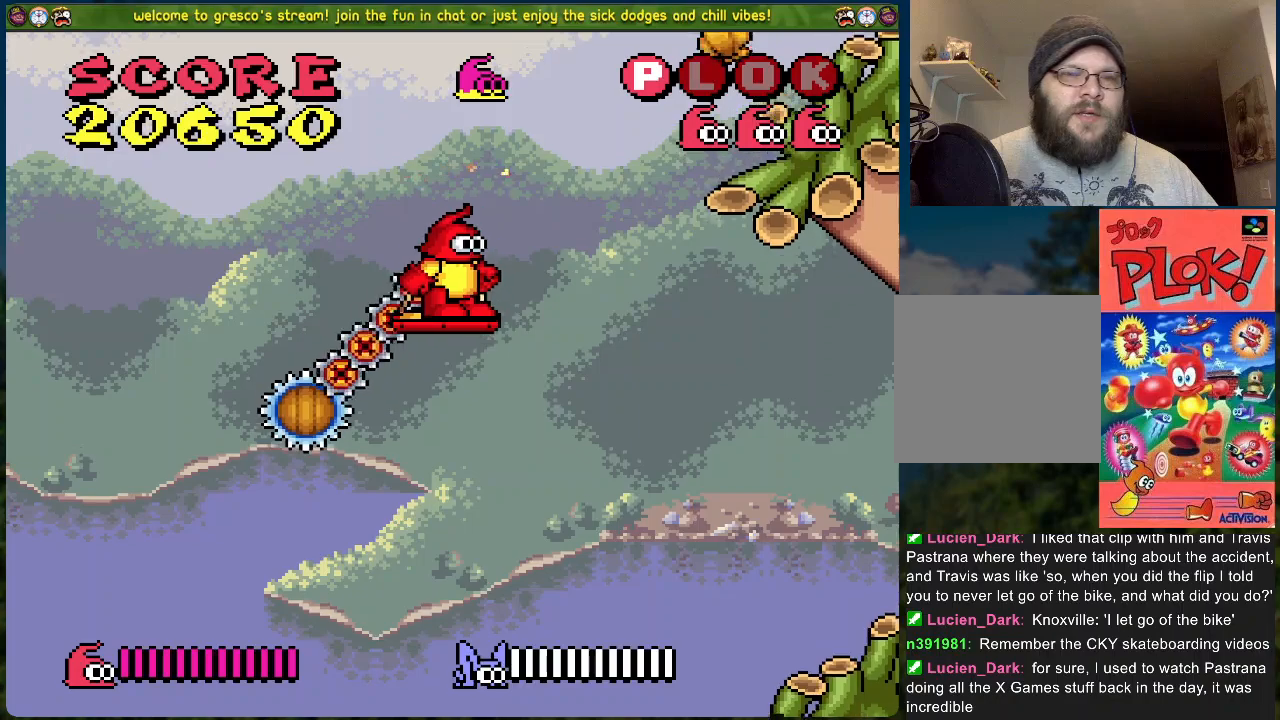
Gameplay with a controller (Xbox layout); each line is a JSON object with the inputs held at the frame after it. "events" lists button and stick changes between this image and that frame as [ms after this image, input, new state], when the widget could be followed in between. Not read: right_stick.
{"buttons": [], "left_stick": "center", "events": []}
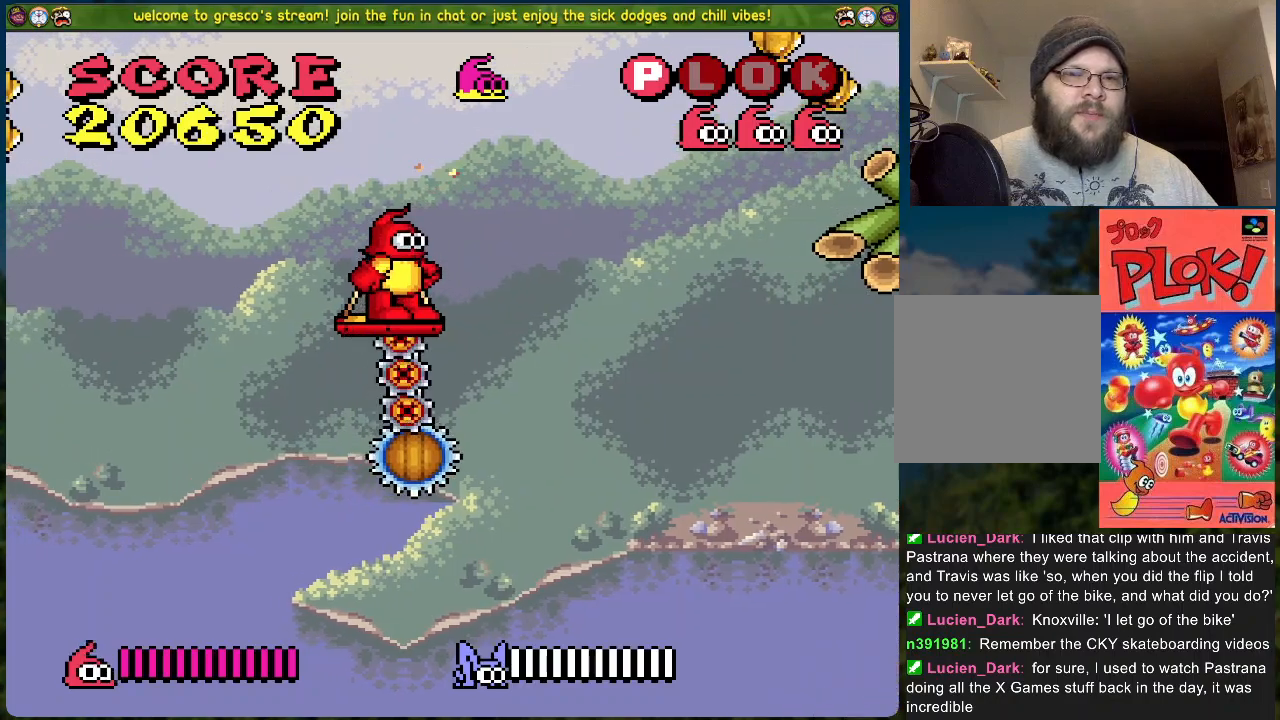
{"buttons": ["B", "DPAD_RIGHT"], "left_stick": "center", "events": [[151, "DPAD_RIGHT", "down"], [201, "B", "down"]]}
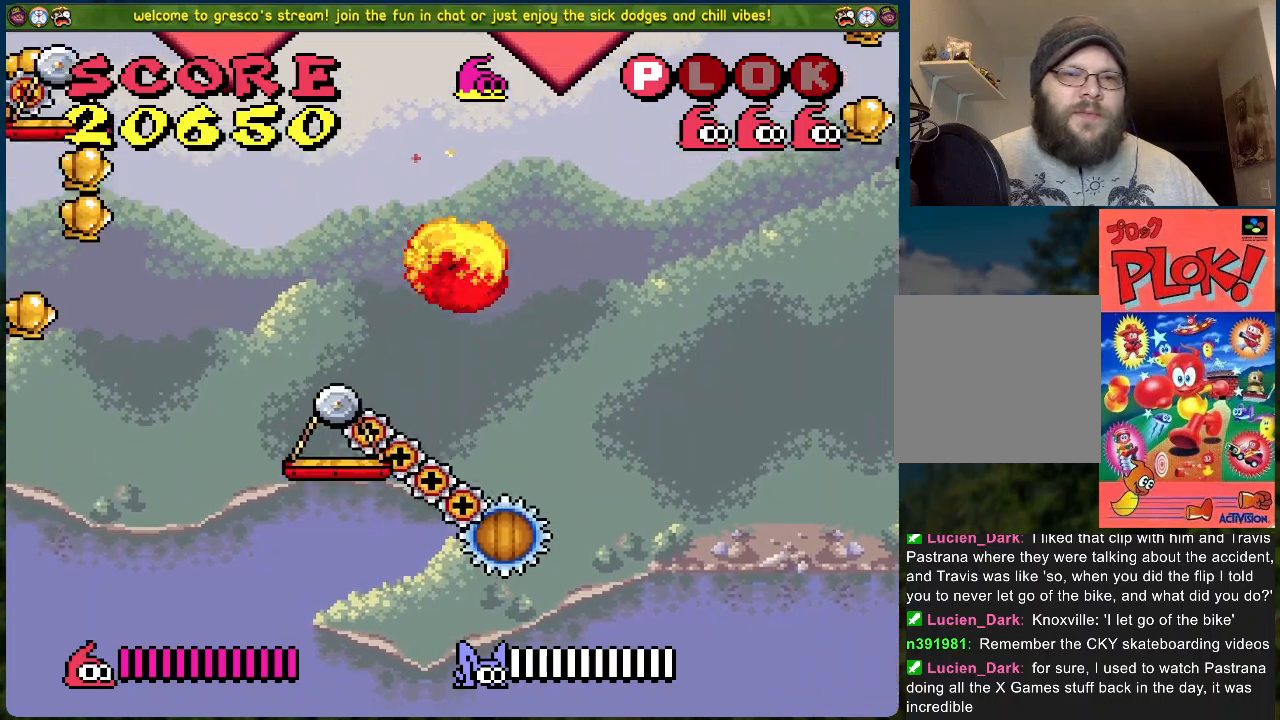
{"buttons": ["B", "DPAD_RIGHT"], "left_stick": "center", "events": []}
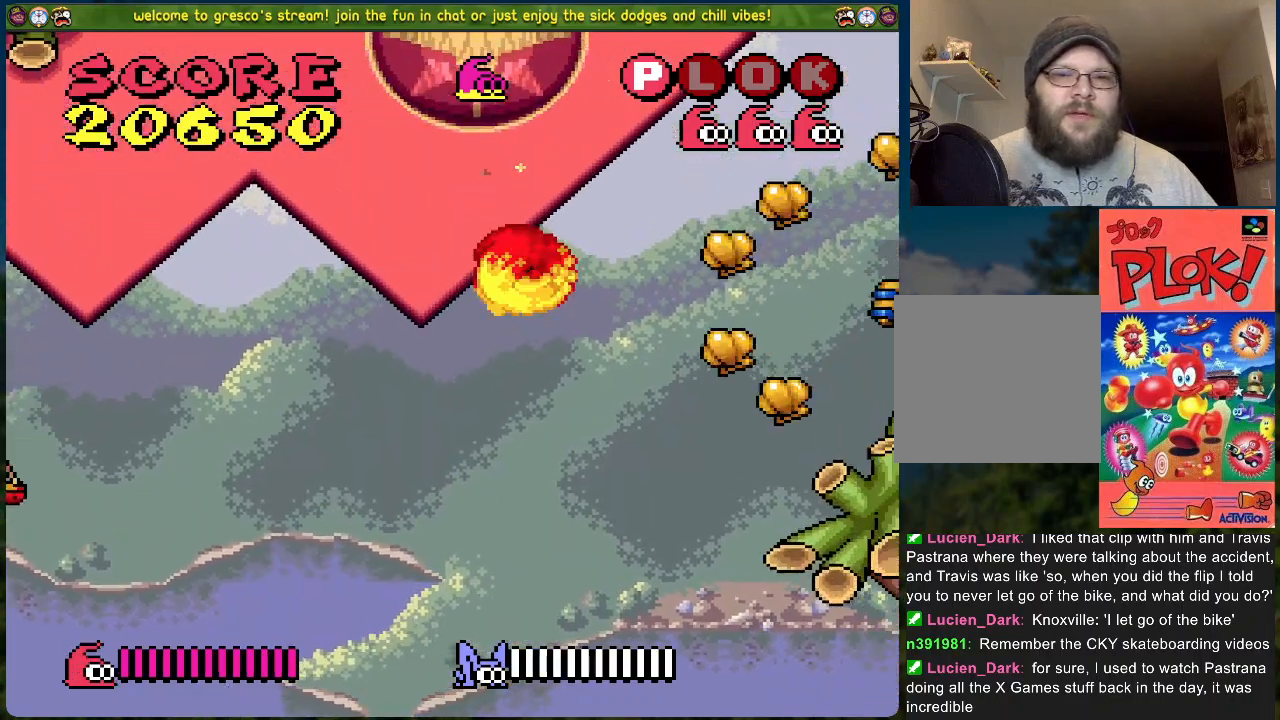
{"buttons": ["DPAD_RIGHT"], "left_stick": "center", "events": [[468, "B", "up"]]}
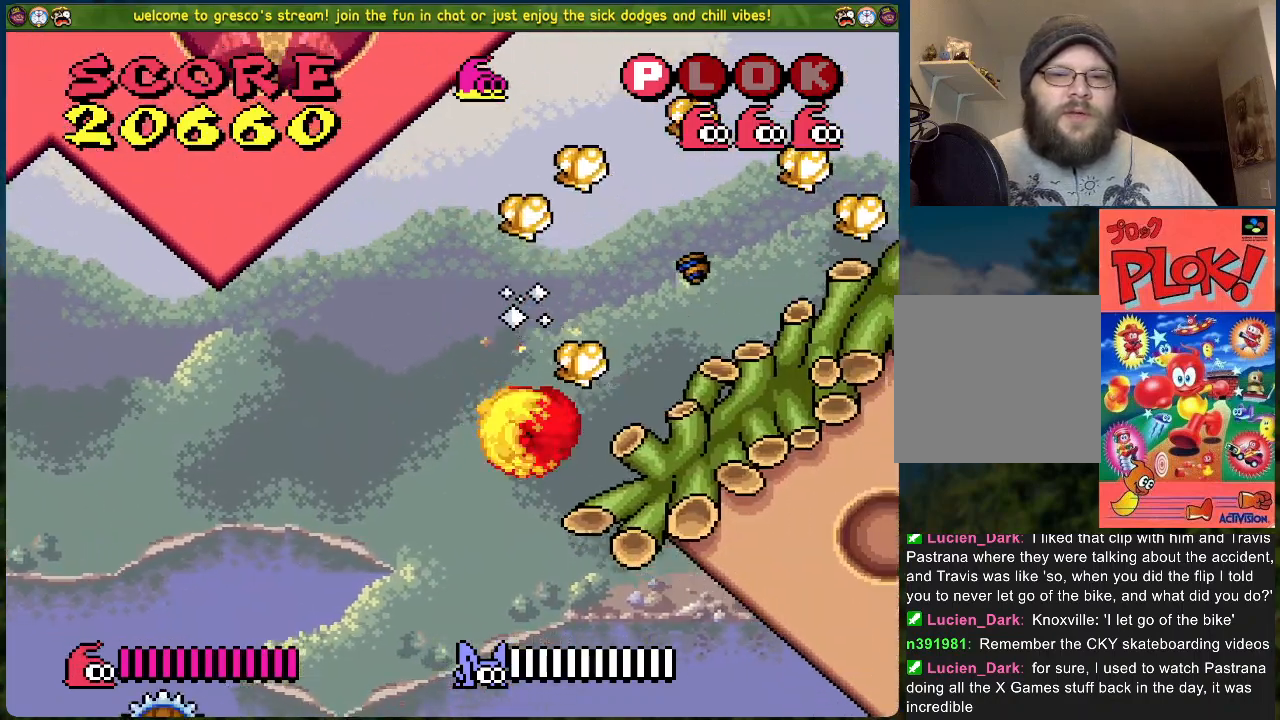
{"buttons": [], "left_stick": "center", "events": [[133, "DPAD_RIGHT", "up"]]}
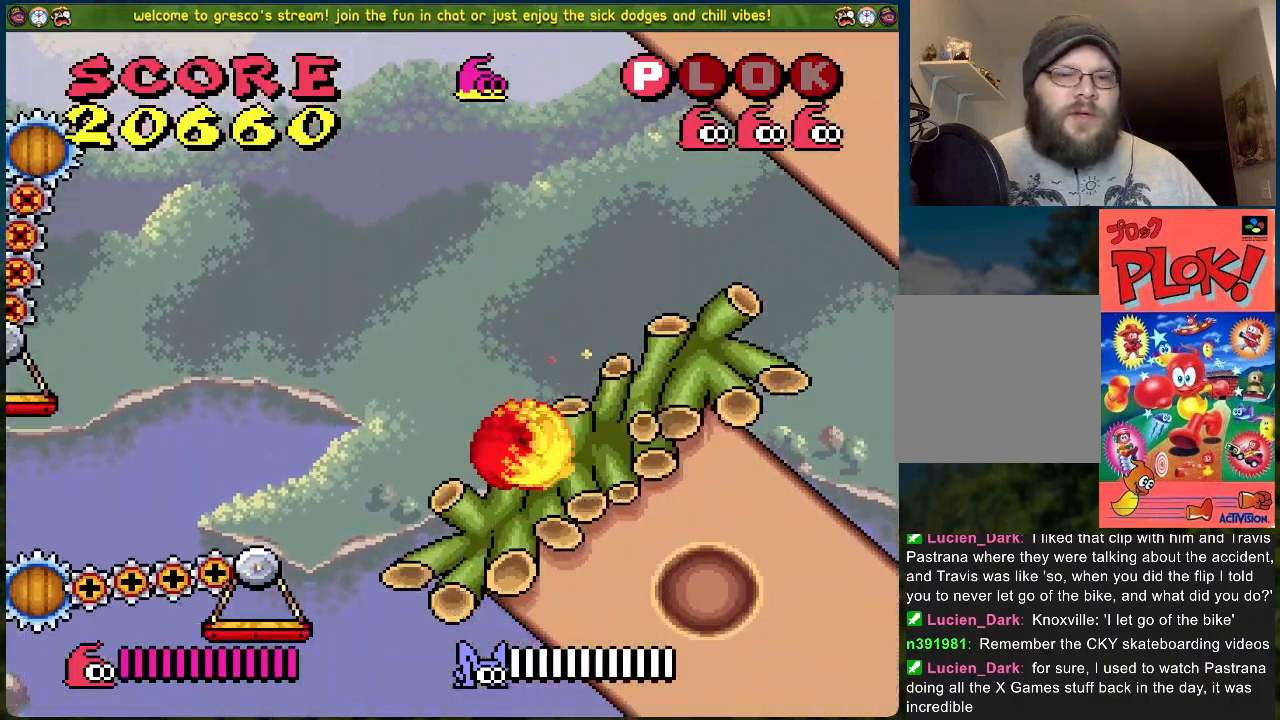
{"buttons": ["B", "DPAD_LEFT"], "left_stick": "center", "events": [[151, "B", "down"], [184, "DPAD_LEFT", "down"]]}
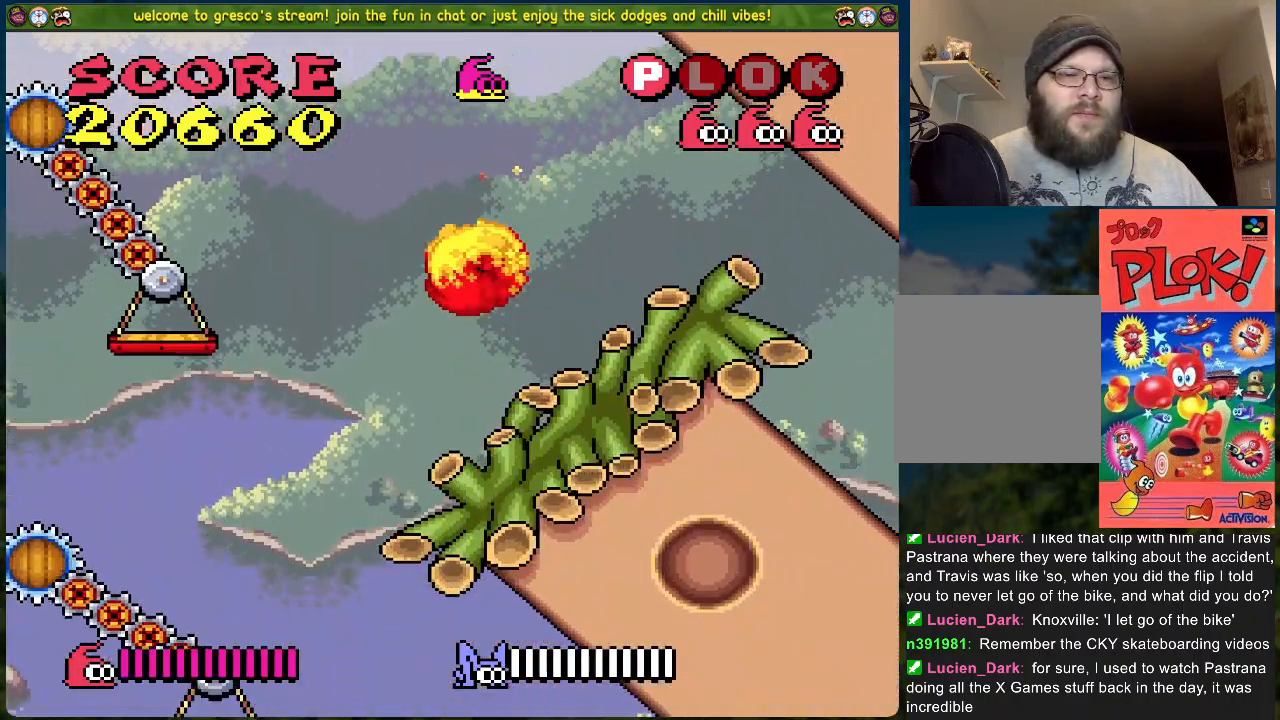
{"buttons": [], "left_stick": "center", "events": [[384, "DPAD_LEFT", "up"], [418, "B", "up"]]}
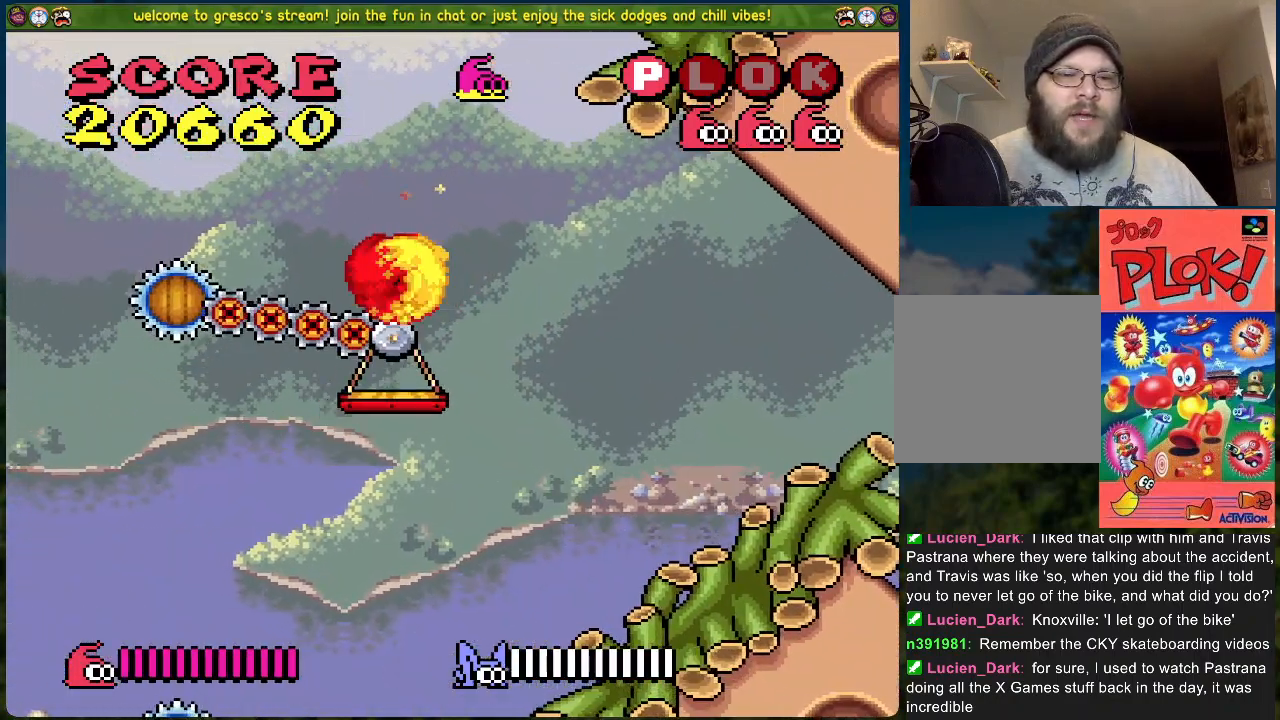
{"buttons": ["B", "DPAD_RIGHT"], "left_stick": "center", "events": [[284, "DPAD_RIGHT", "down"], [335, "B", "down"]]}
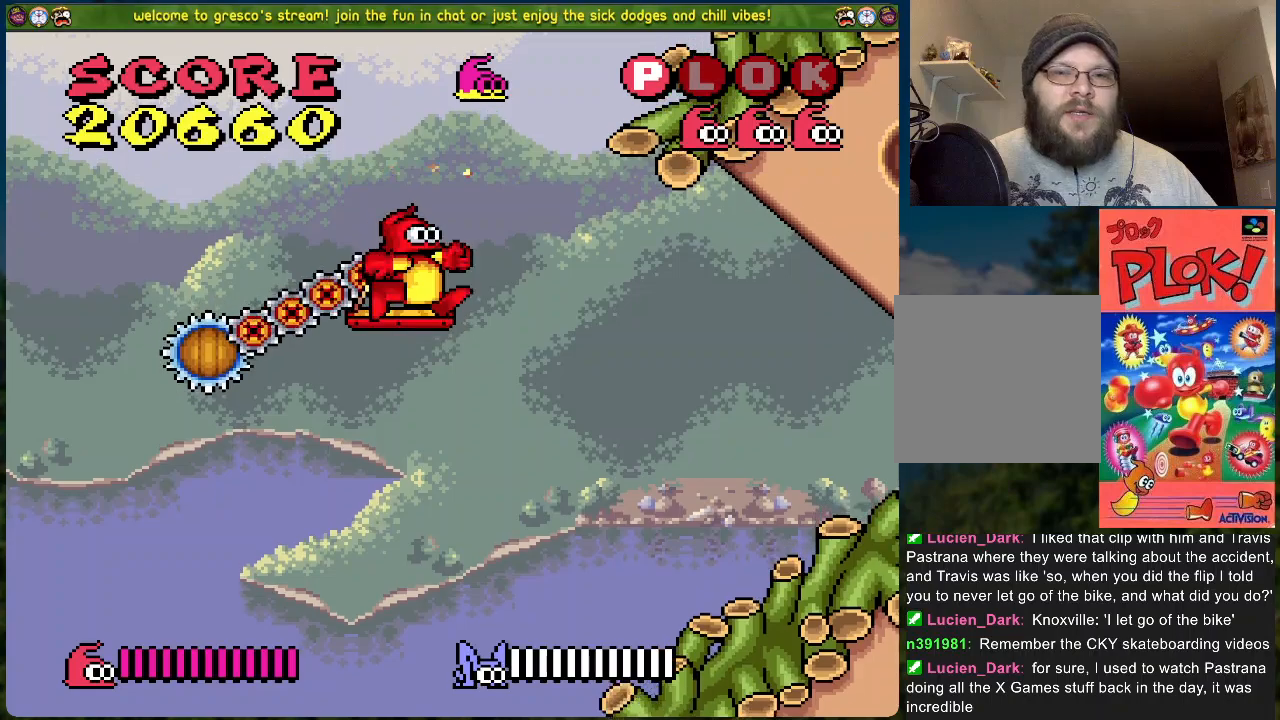
{"buttons": ["DPAD_RIGHT"], "left_stick": "center", "events": [[484, "B", "up"]]}
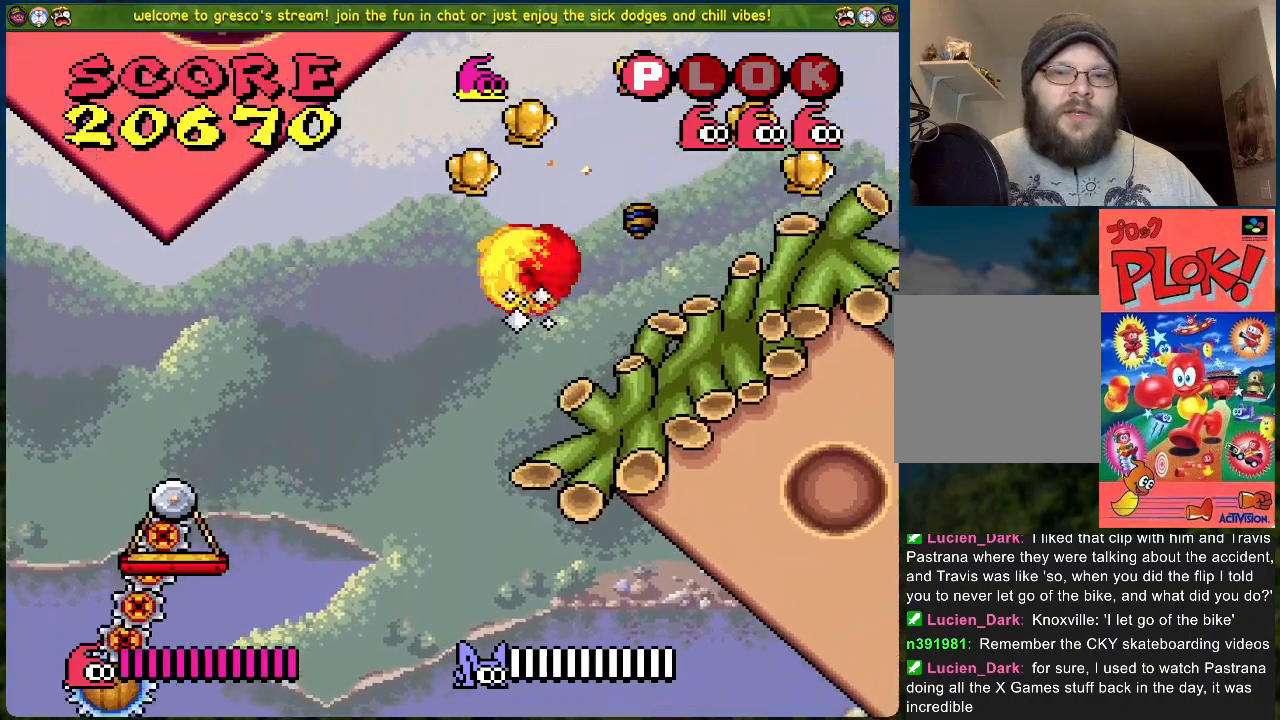
{"buttons": ["B"], "left_stick": "center", "events": [[50, "DPAD_RIGHT", "up"], [218, "DPAD_LEFT", "down"], [318, "DPAD_LEFT", "up"], [435, "B", "down"]]}
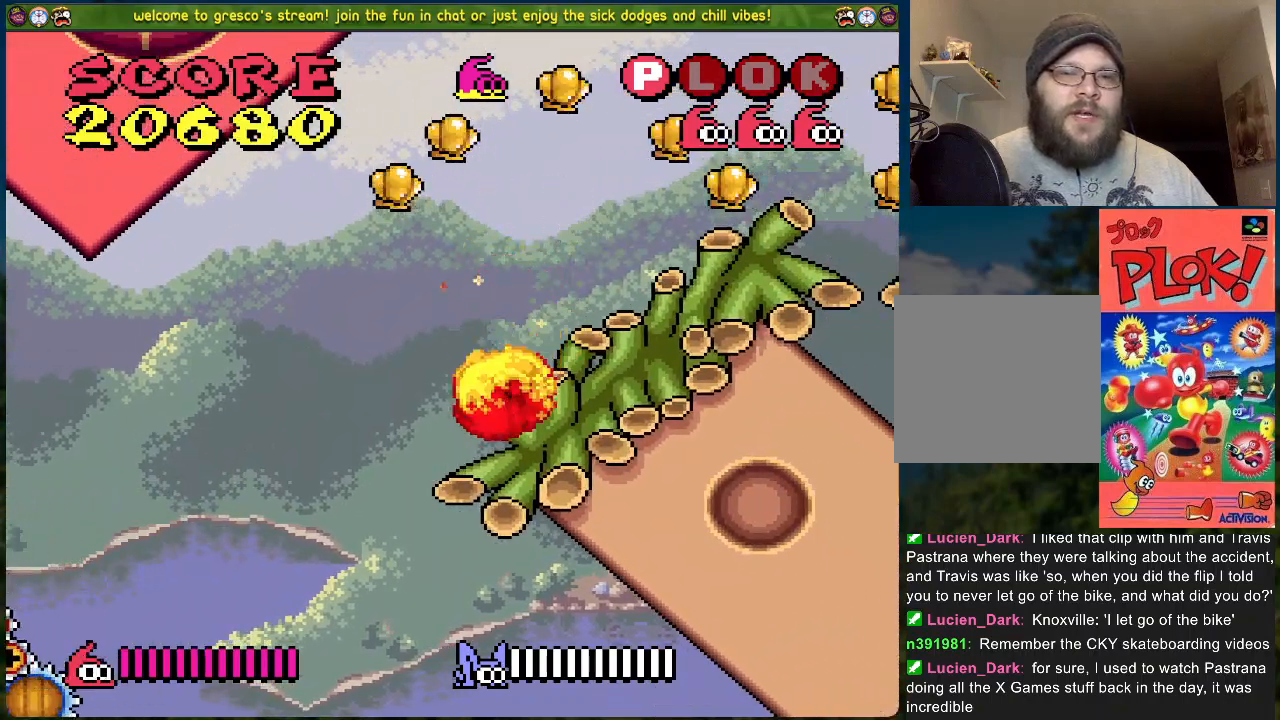
{"buttons": ["B", "DPAD_RIGHT"], "left_stick": "center", "events": [[33, "DPAD_LEFT", "down"], [234, "DPAD_LEFT", "up"], [267, "DPAD_RIGHT", "down"]]}
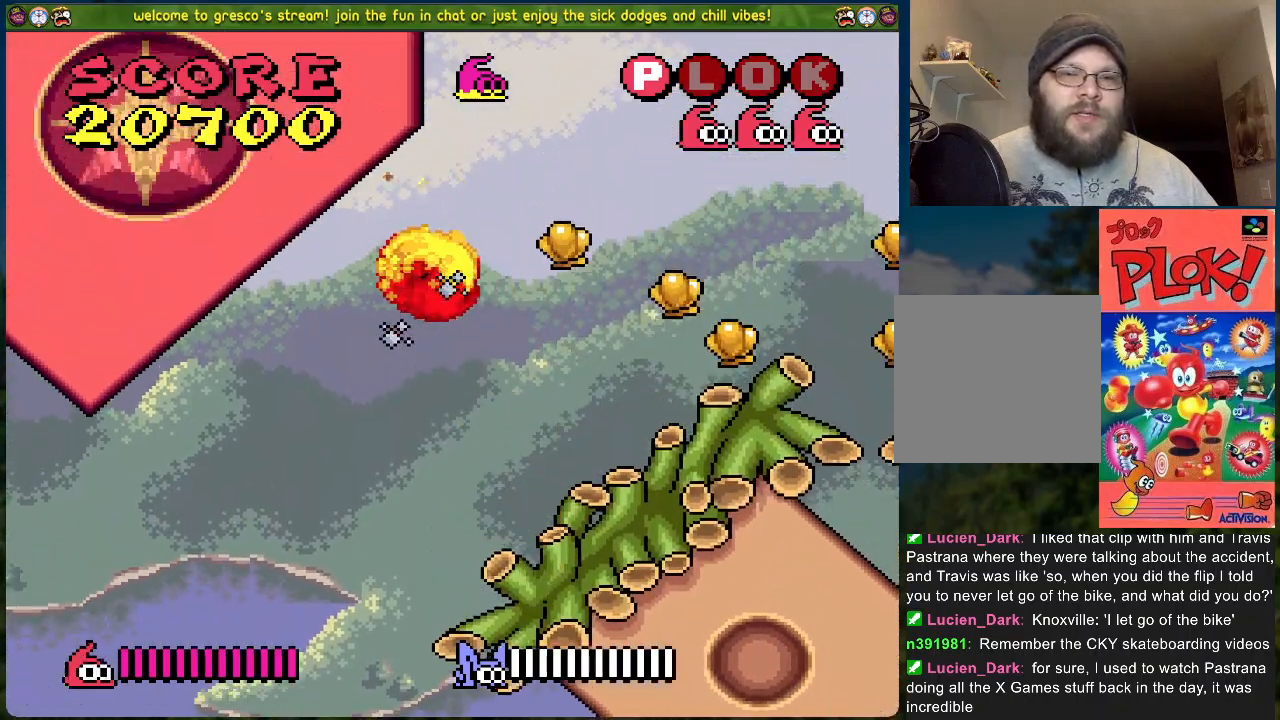
{"buttons": [], "left_stick": "center", "events": [[301, "B", "up"], [502, "DPAD_RIGHT", "up"]]}
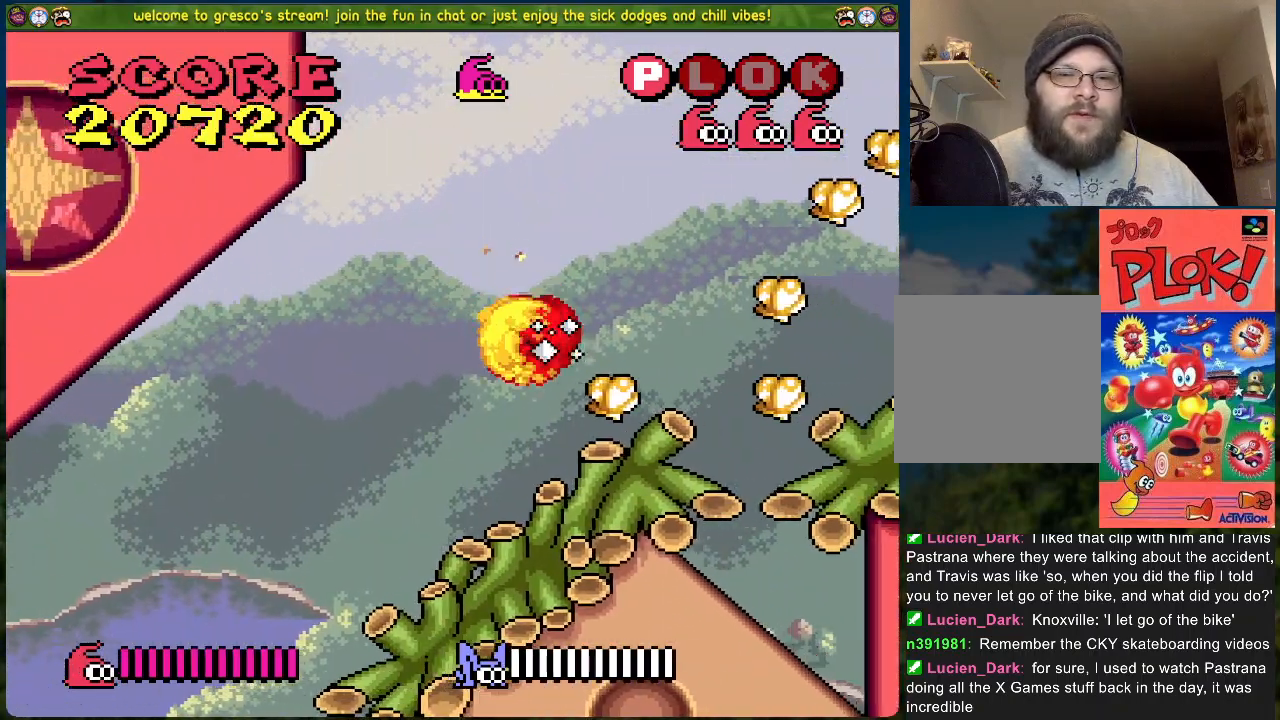
{"buttons": ["DPAD_RIGHT"], "left_stick": "center", "events": [[66, "DPAD_RIGHT", "down"], [150, "A", "down"], [367, "A", "up"]]}
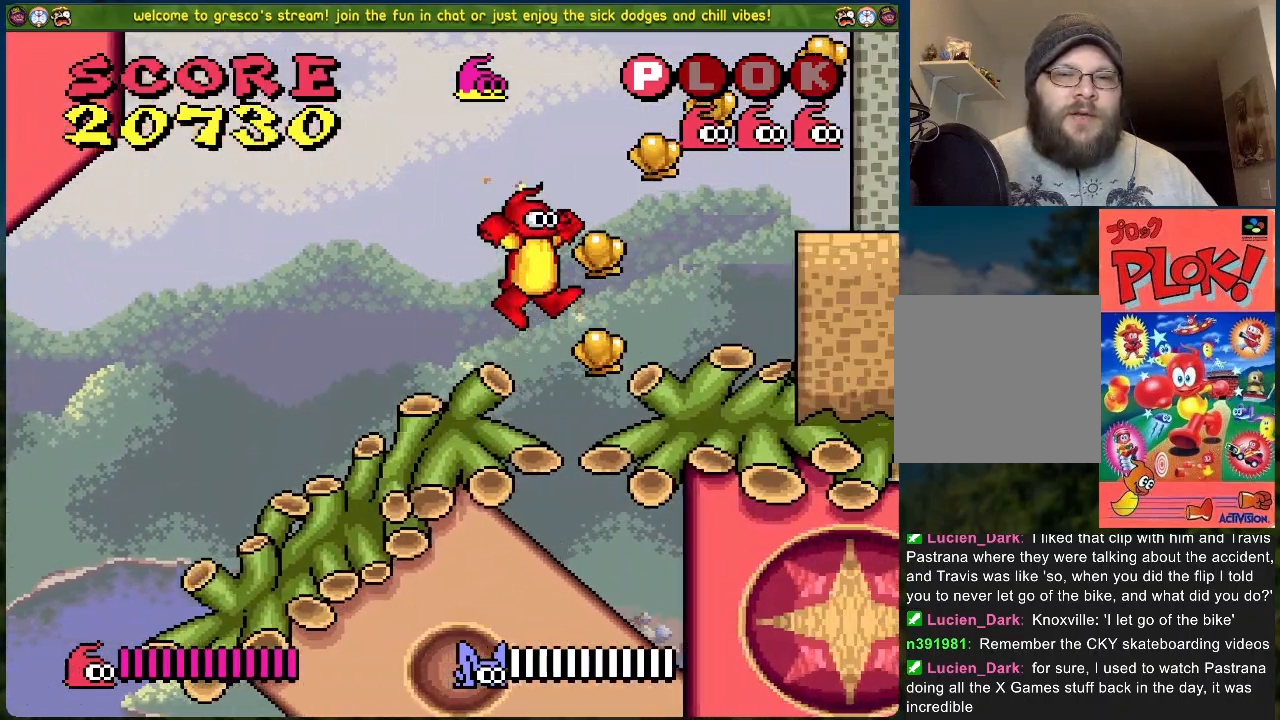
{"buttons": ["A"], "left_stick": "center", "events": [[50, "DPAD_RIGHT", "up"], [451, "A", "down"]]}
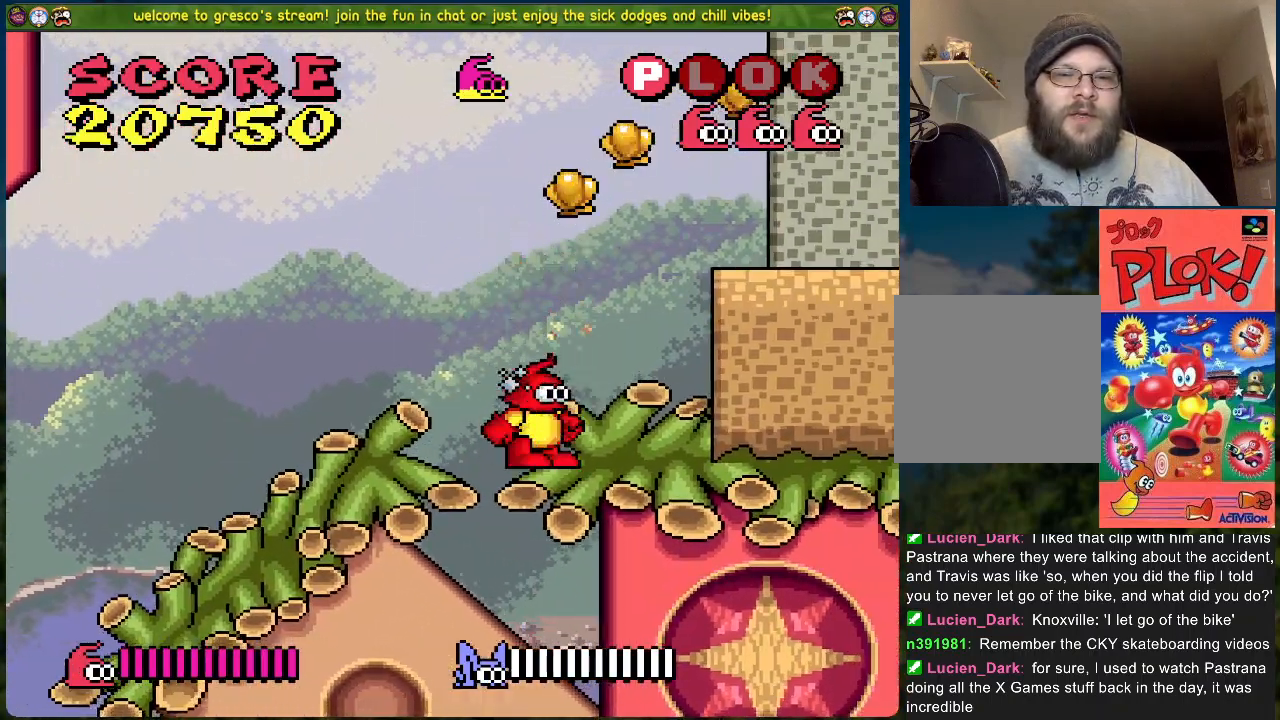
{"buttons": [], "left_stick": "center", "events": [[50, "DPAD_RIGHT", "down"], [501, "A", "up"], [501, "DPAD_RIGHT", "up"]]}
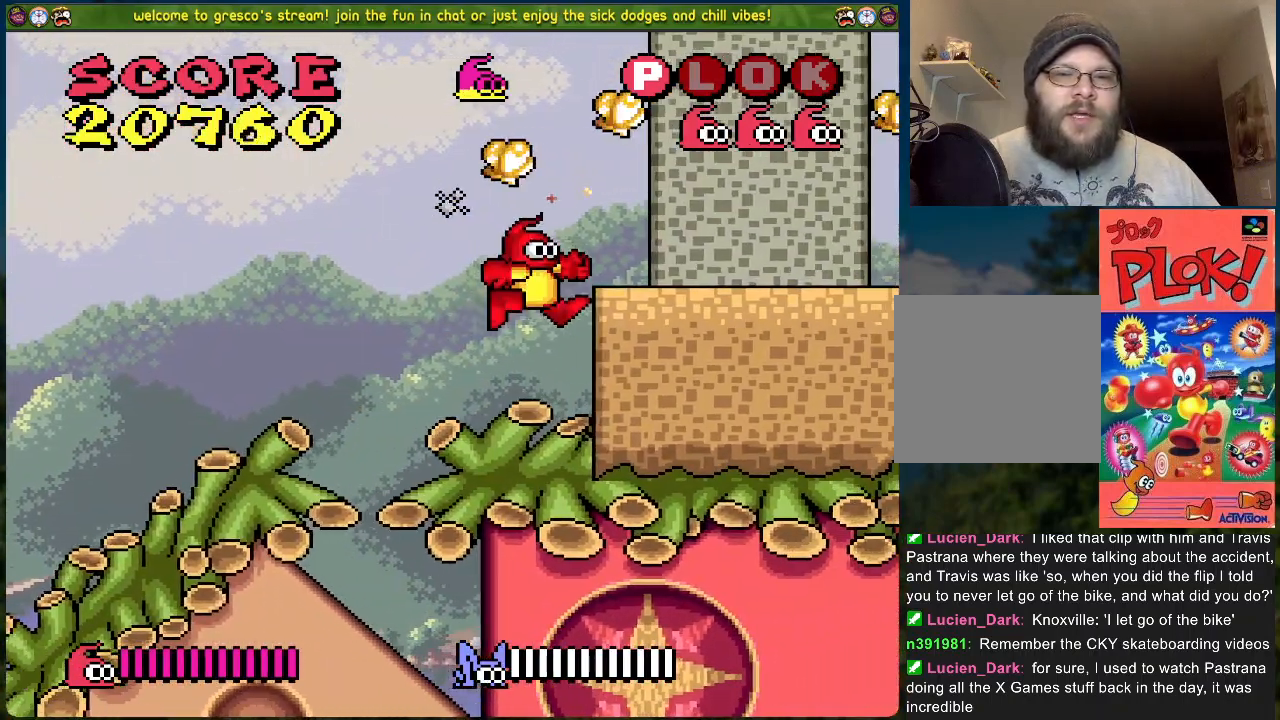
{"buttons": ["A"], "left_stick": "center", "events": [[217, "A", "down"]]}
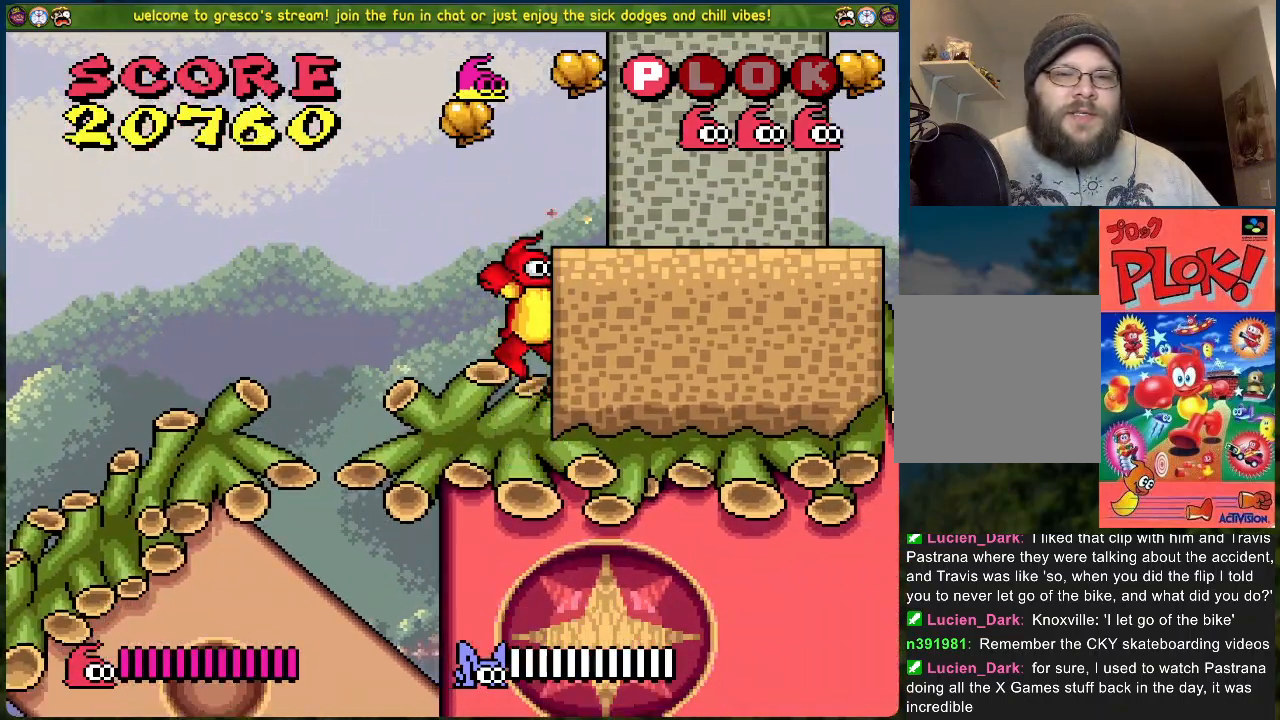
{"buttons": ["B"], "left_stick": "center", "events": [[34, "DPAD_RIGHT", "down"], [285, "A", "up"], [301, "DPAD_RIGHT", "up"], [485, "B", "down"]]}
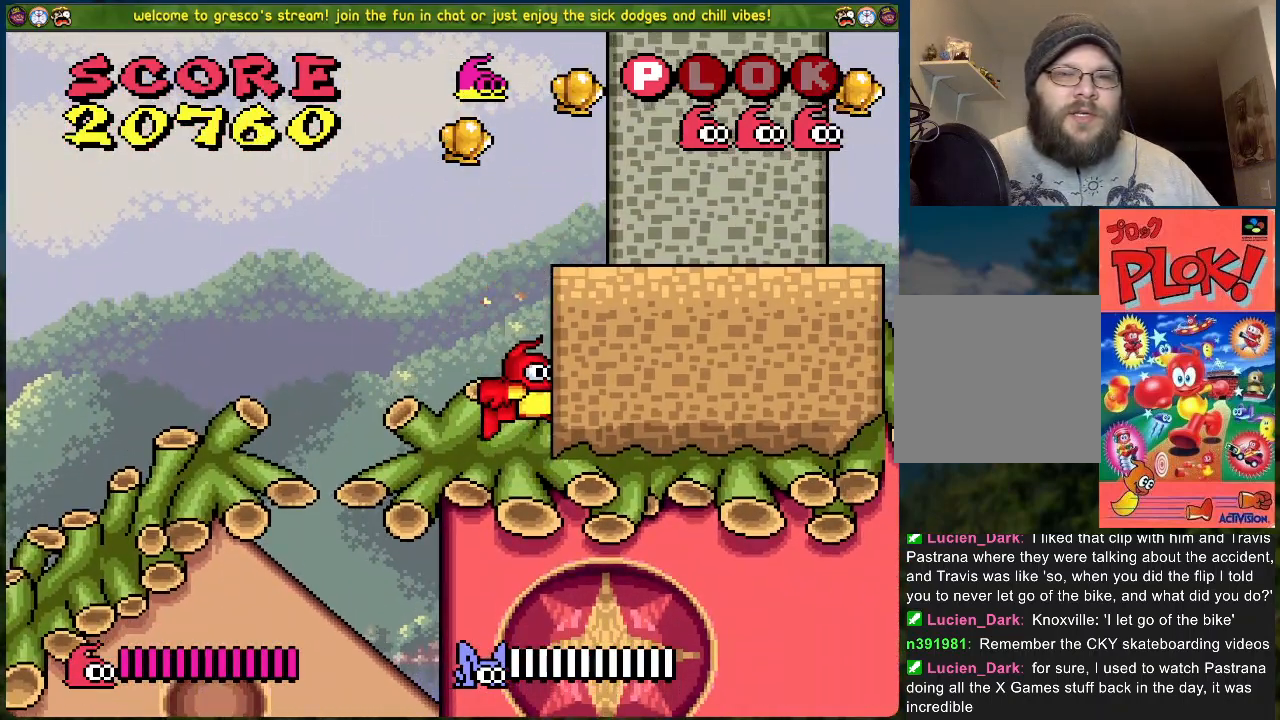
{"buttons": ["B", "DPAD_RIGHT"], "left_stick": "center", "events": [[151, "DPAD_LEFT", "down"], [268, "DPAD_LEFT", "up"], [335, "DPAD_RIGHT", "down"]]}
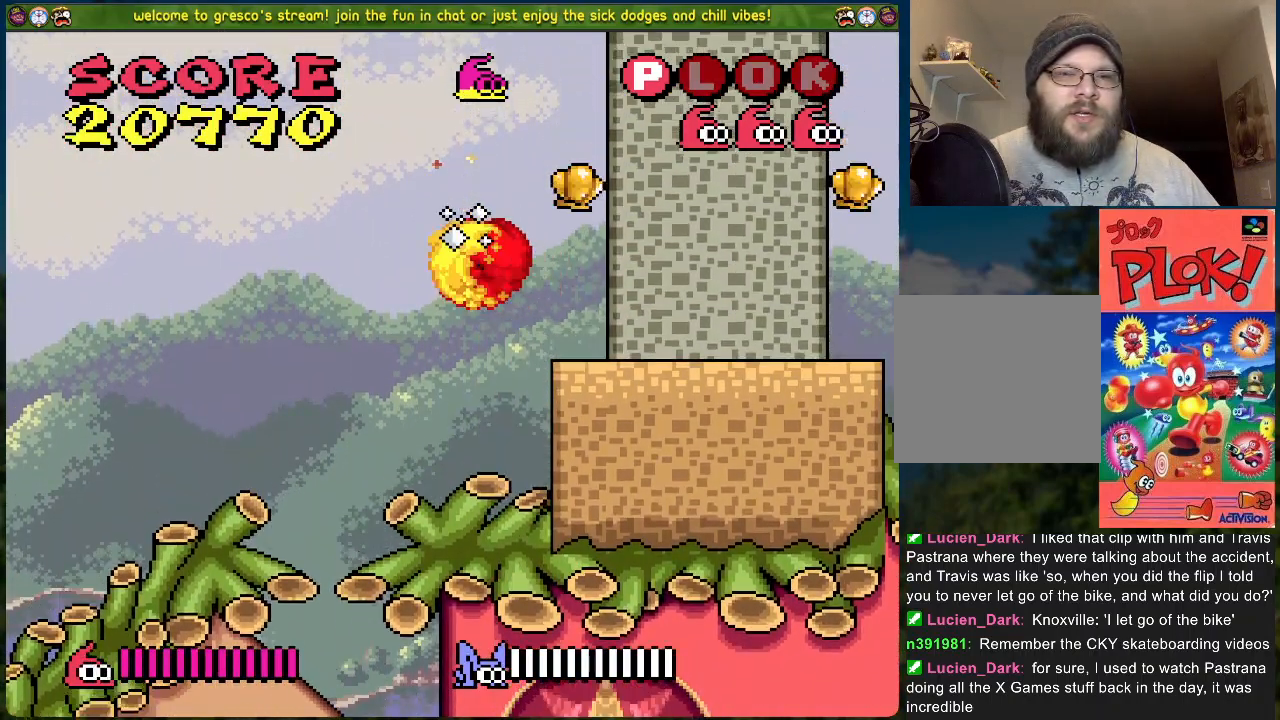
{"buttons": ["DPAD_LEFT"], "left_stick": "center", "events": [[217, "DPAD_RIGHT", "up"], [284, "B", "up"], [284, "DPAD_LEFT", "down"]]}
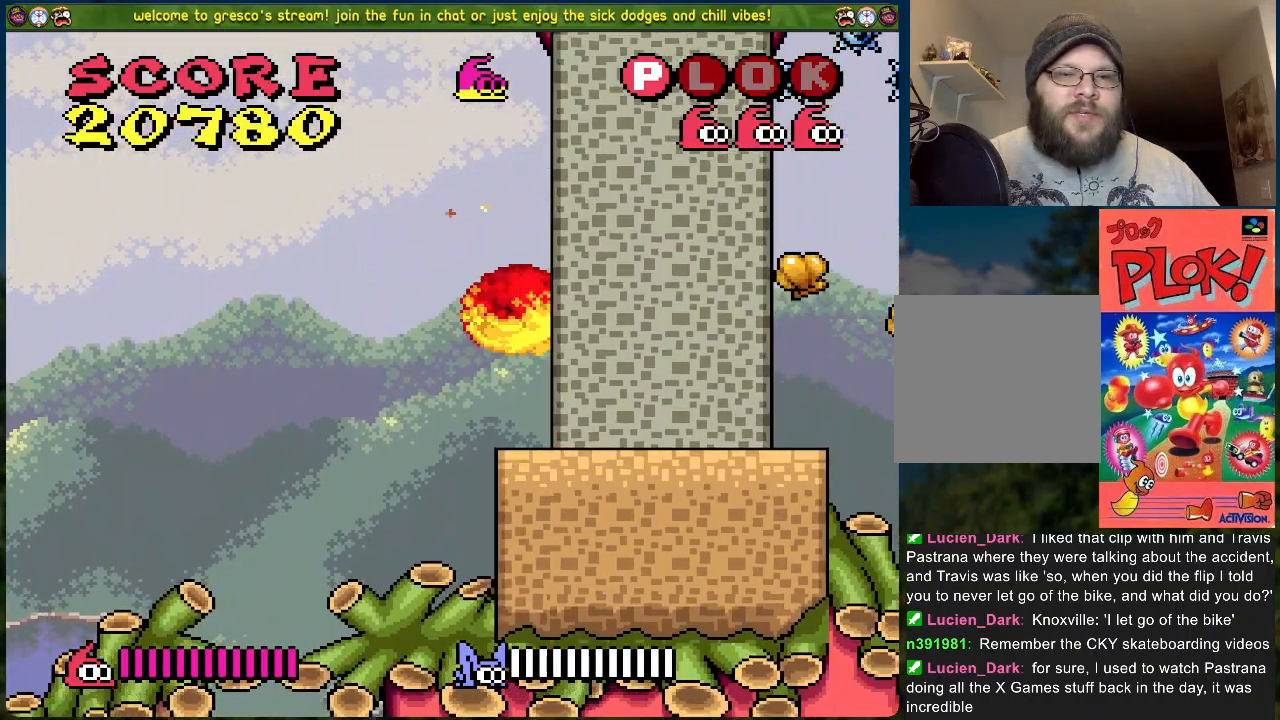
{"buttons": ["A", "DPAD_LEFT"], "left_stick": "center", "events": [[34, "DPAD_LEFT", "up"], [301, "DPAD_LEFT", "down"], [385, "A", "down"]]}
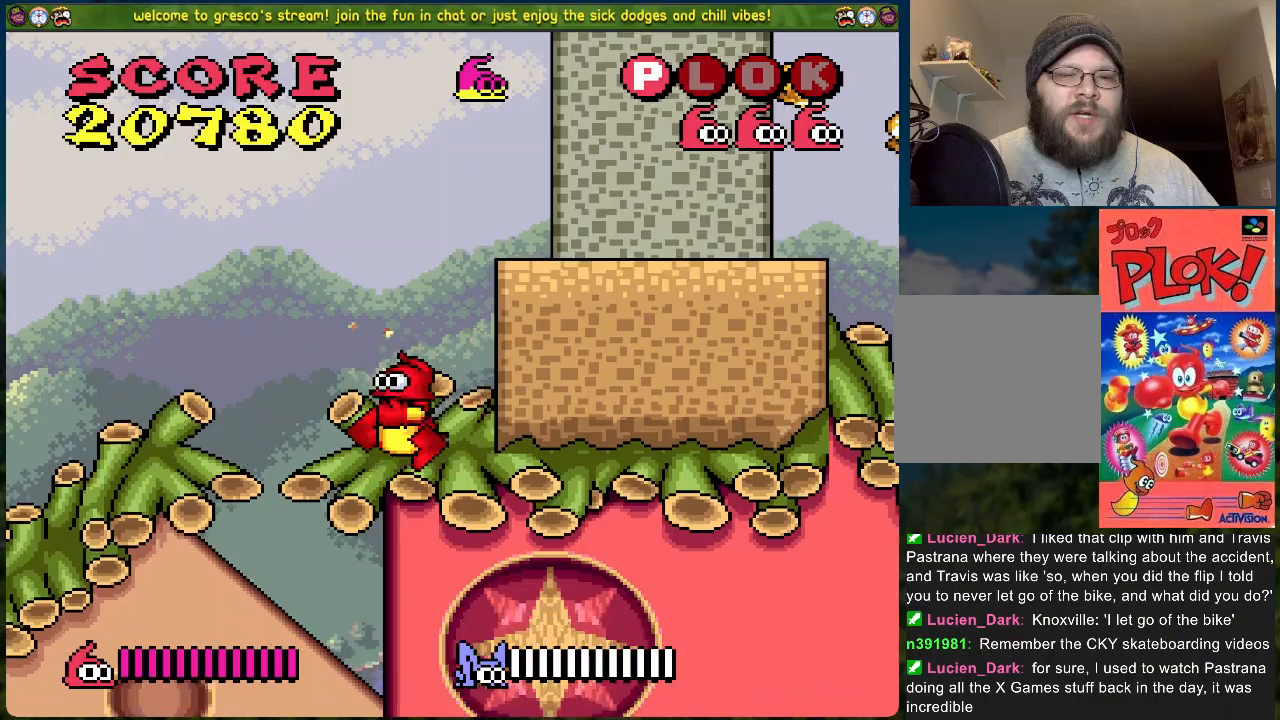
{"buttons": ["DPAD_LEFT"], "left_stick": "center", "events": [[317, "A", "up"]]}
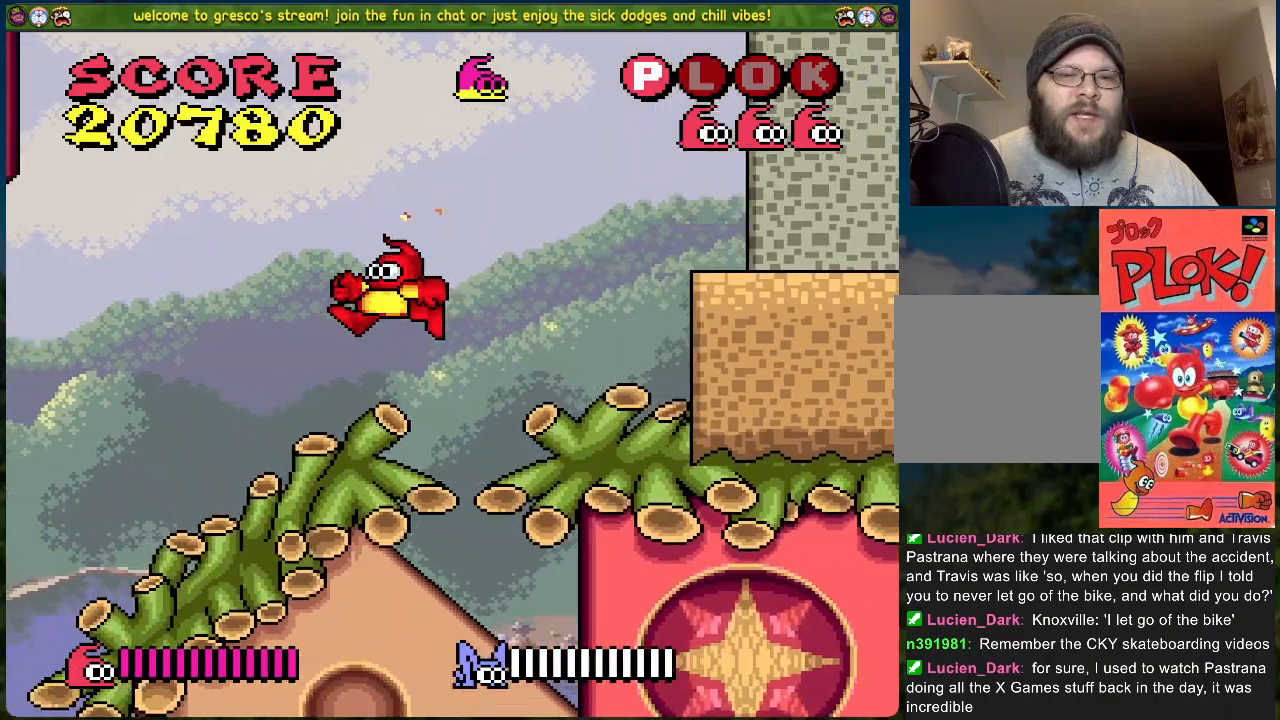
{"buttons": ["B", "DPAD_LEFT"], "left_stick": "center", "events": [[502, "B", "down"]]}
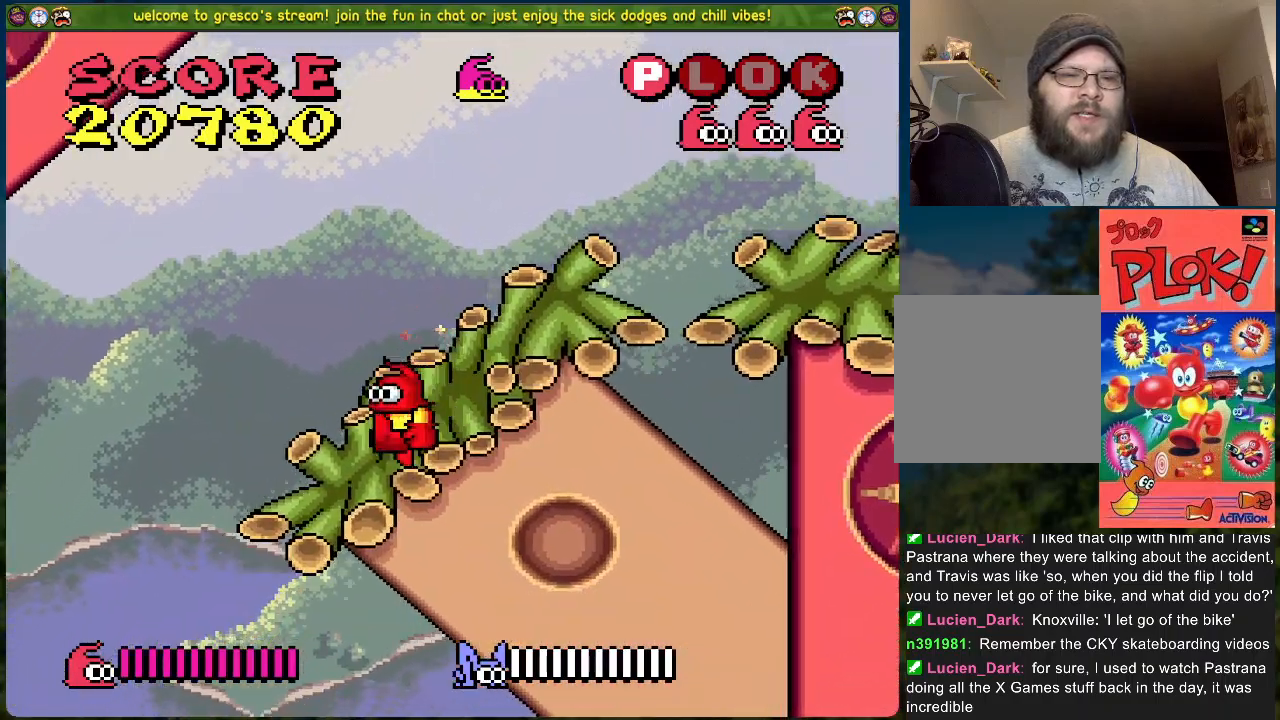
{"buttons": ["DPAD_LEFT"], "left_stick": "center", "events": [[317, "B", "up"]]}
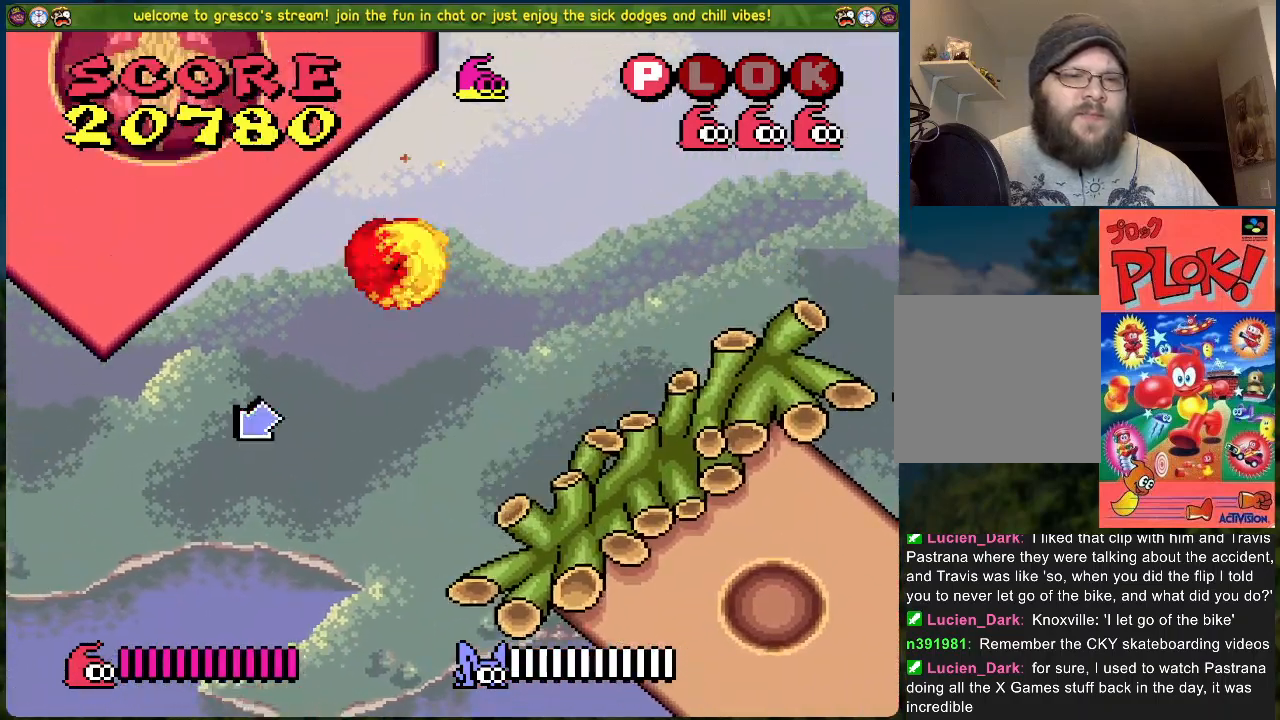
{"buttons": [], "left_stick": "center", "events": [[485, "DPAD_LEFT", "up"]]}
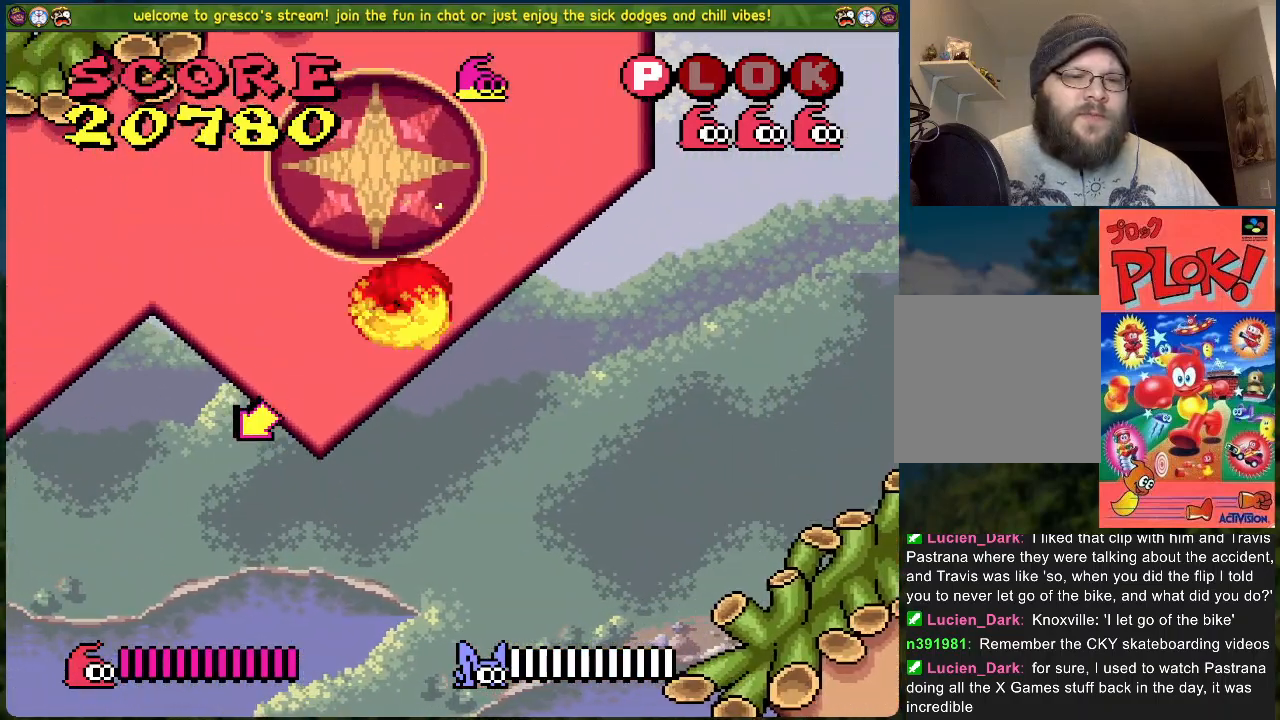
{"buttons": [], "left_stick": "center", "events": [[317, "DPAD_LEFT", "down"], [451, "DPAD_LEFT", "up"]]}
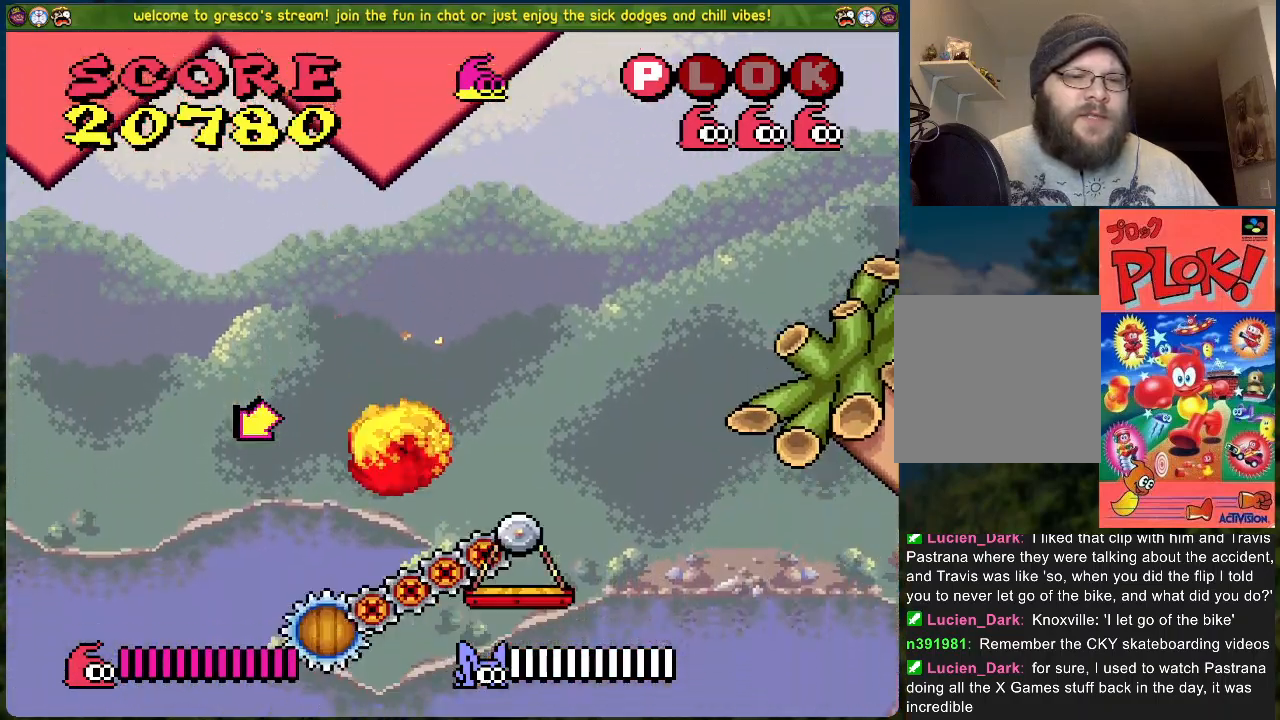
{"buttons": [], "left_stick": "center", "events": [[33, "DPAD_RIGHT", "down"], [334, "DPAD_RIGHT", "up"]]}
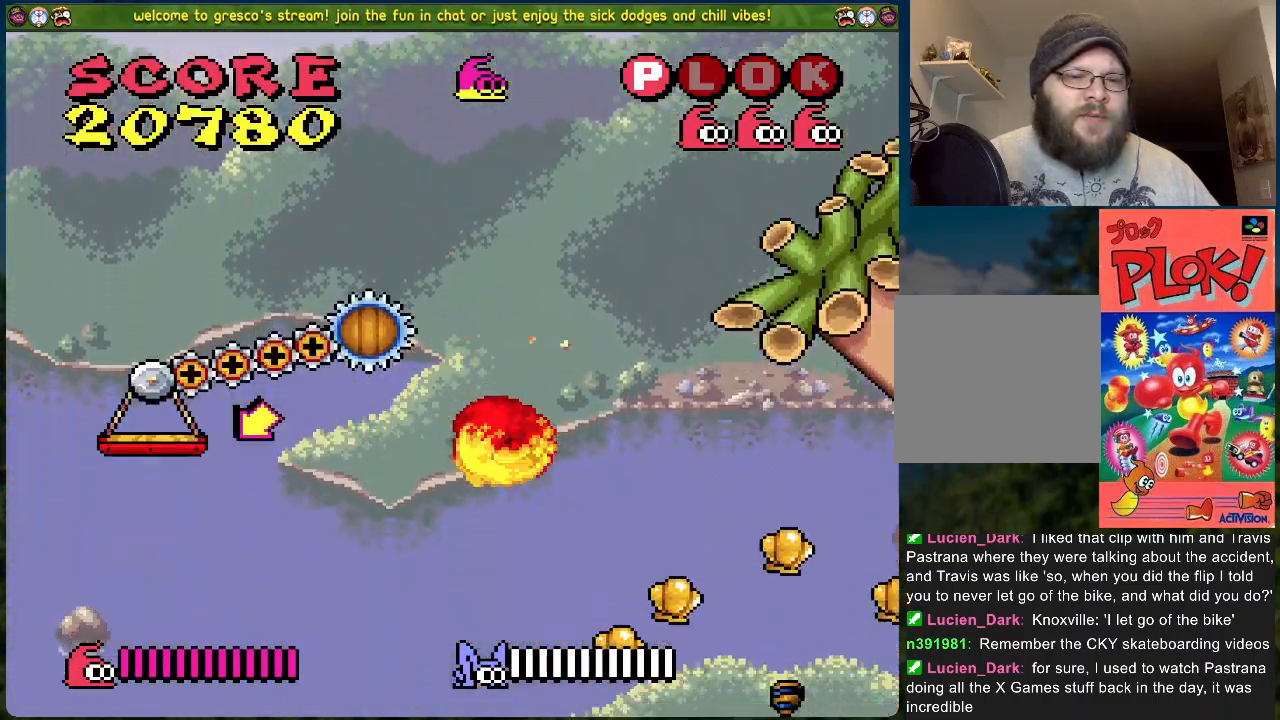
{"buttons": [], "left_stick": "center", "events": []}
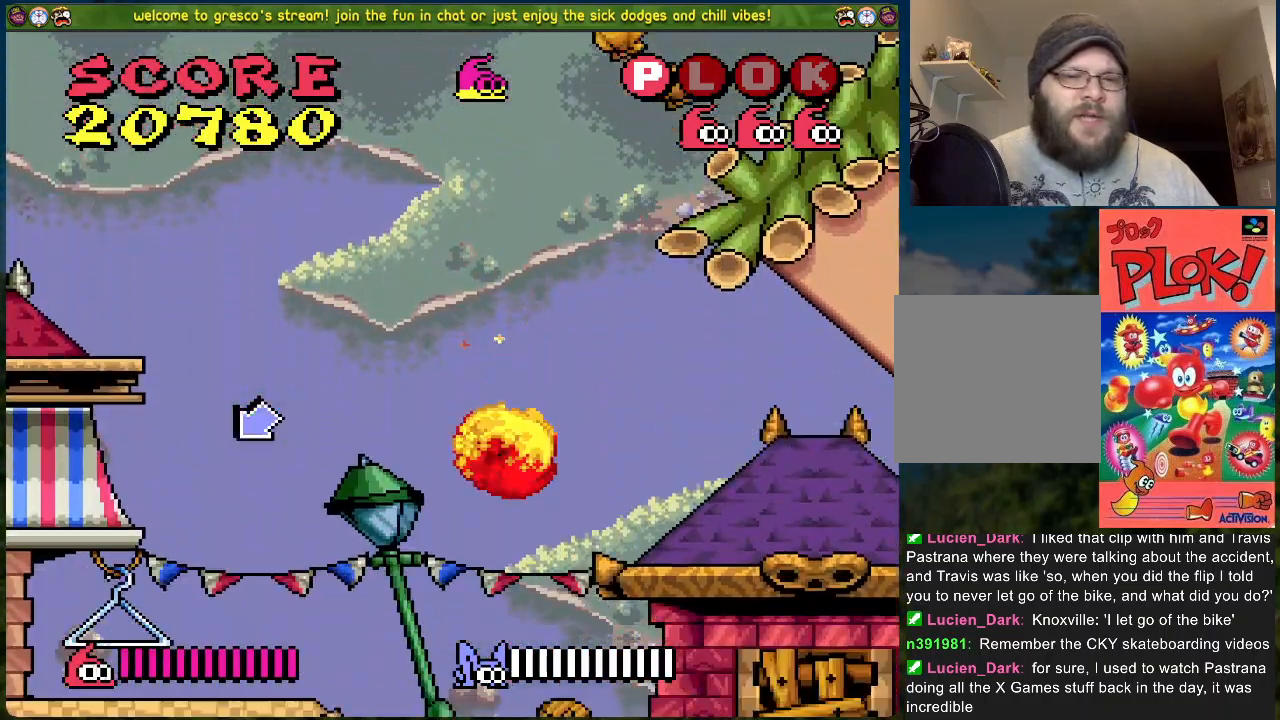
{"buttons": [], "left_stick": "center", "events": []}
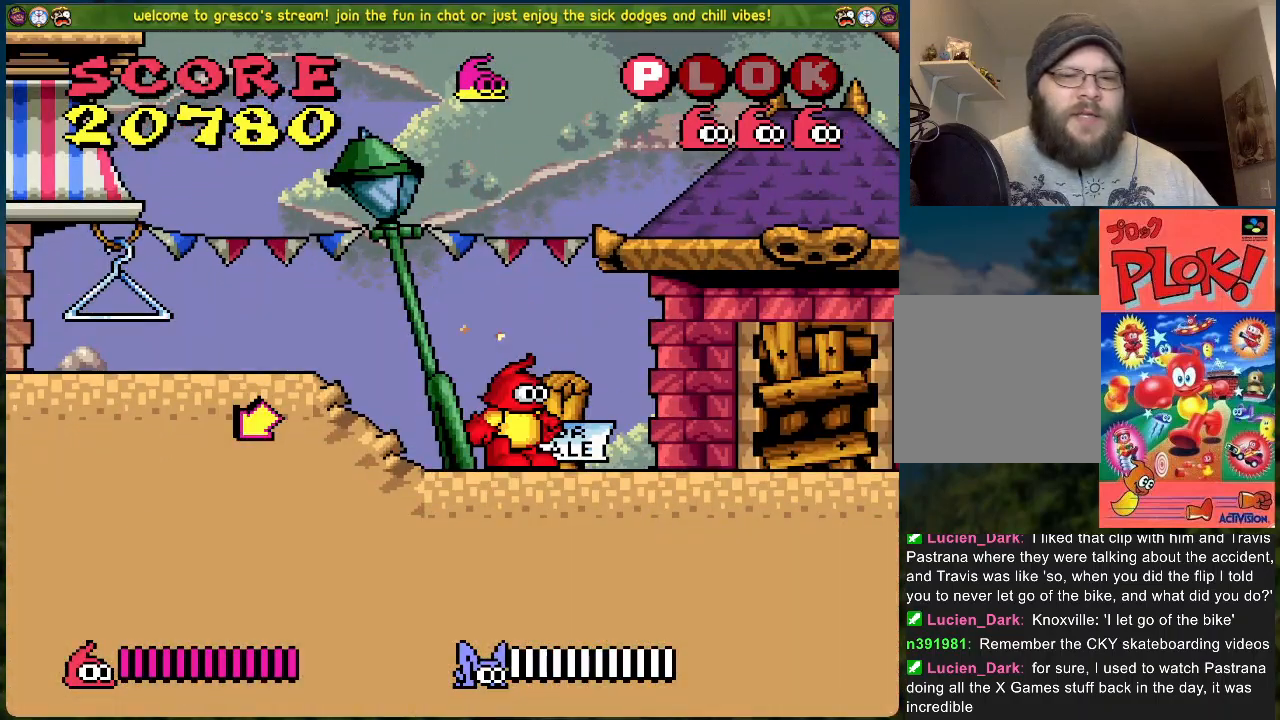
{"buttons": ["B", "DPAD_LEFT"], "left_stick": "center", "events": [[50, "DPAD_LEFT", "down"], [334, "B", "down"]]}